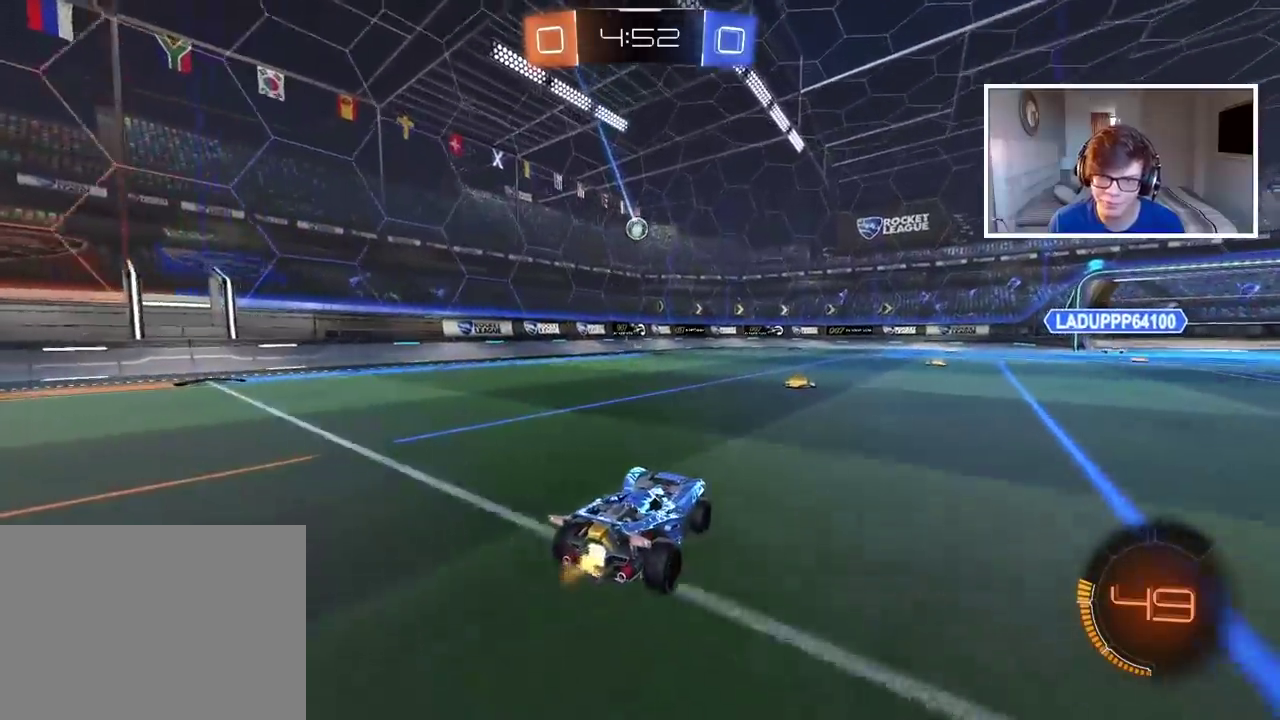
Gameplay with a controller (PlayStation layout); each line is a JSON object with the inputs held at the frame after it. "events" lists button and stick changes between this image and that frame as [ms after this image, input, new state], when the widget could be followed in between.
{"buttons": ["CIRCLE", "R2"], "left_stick": "center", "right_stick": "center", "events": [[250, "left_stick", "right"], [367, "left_stick", "center"], [467, "CIRCLE", "down"]]}
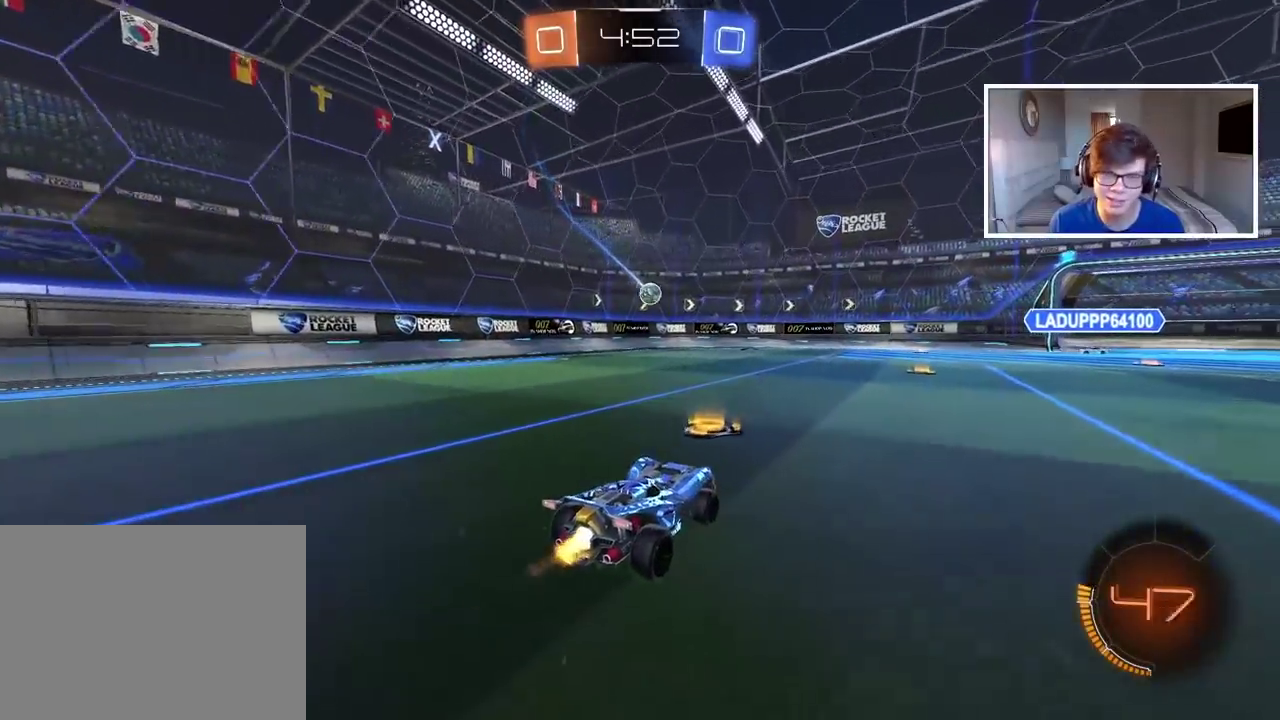
{"buttons": ["CIRCLE", "R2"], "left_stick": "center", "right_stick": "center", "events": []}
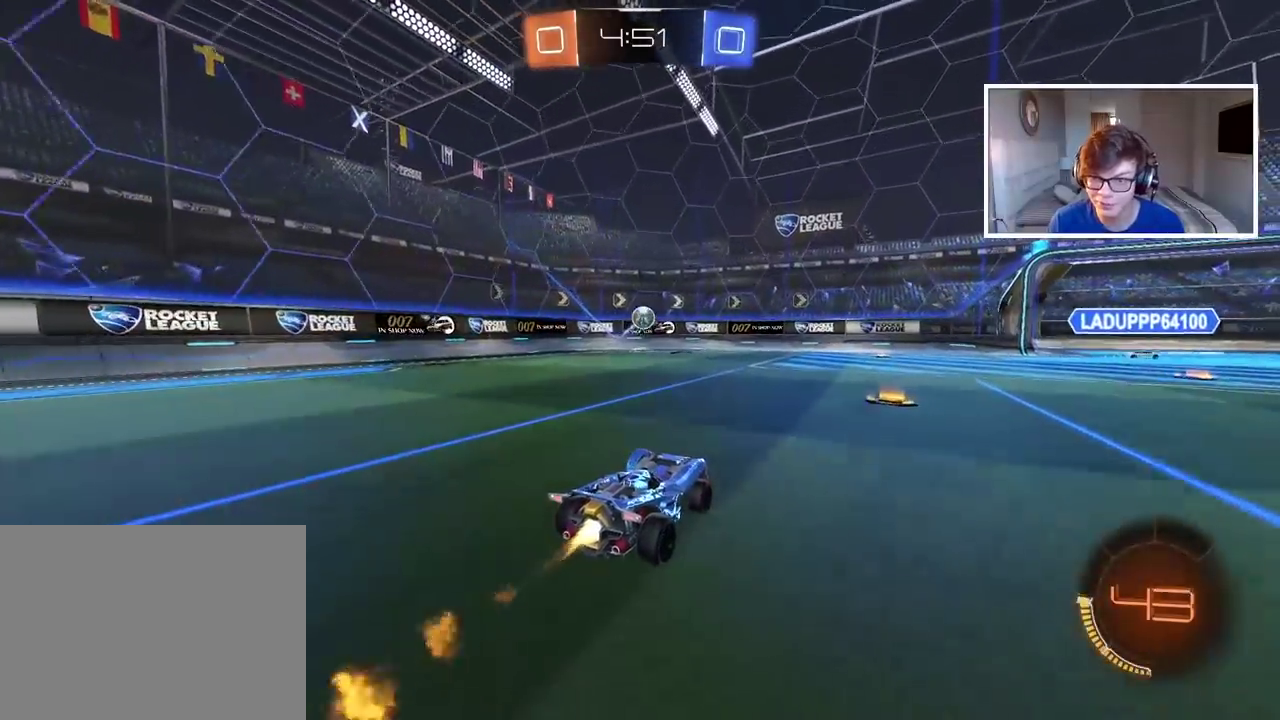
{"buttons": ["TRIANGLE"], "left_stick": "right", "right_stick": "center", "events": [[133, "CIRCLE", "up"], [233, "R2", "up"], [467, "TRIANGLE", "down"], [500, "left_stick", "right"]]}
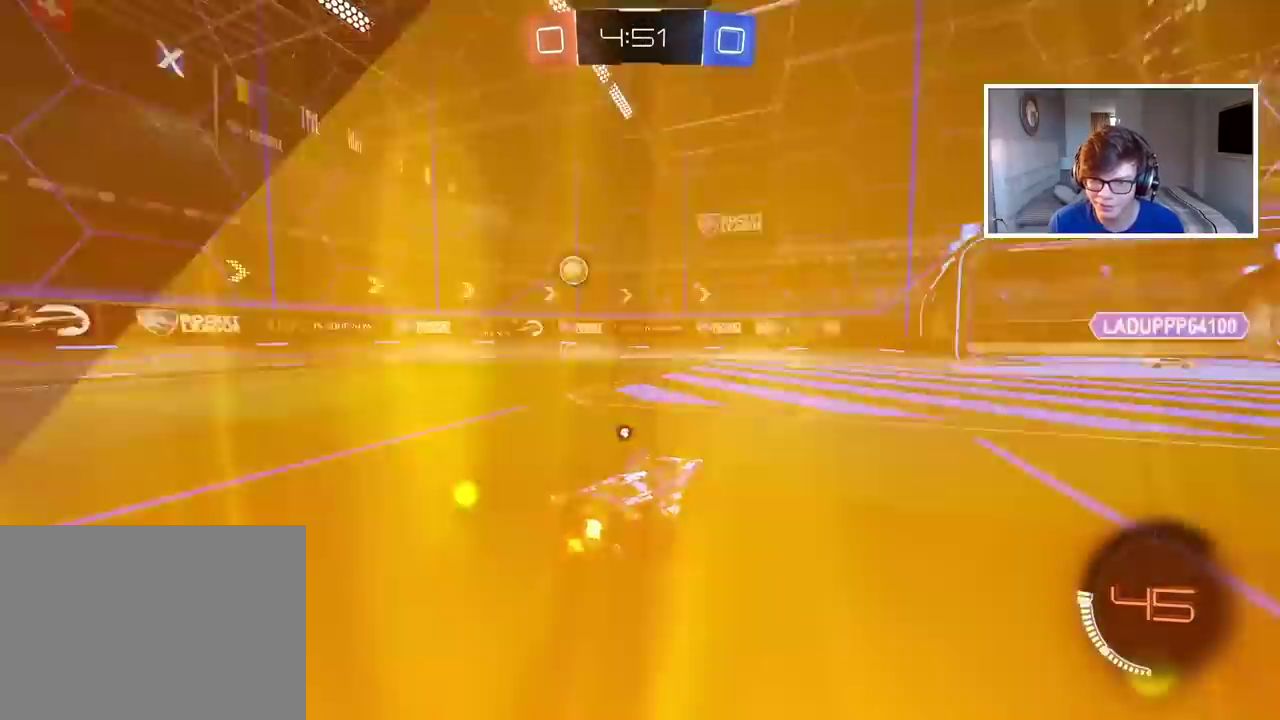
{"buttons": ["CIRCLE", "R2"], "left_stick": "center", "right_stick": "center", "events": [[83, "R2", "down"], [83, "TRIANGLE", "up"], [150, "CIRCLE", "down"], [183, "left_stick", "center"]]}
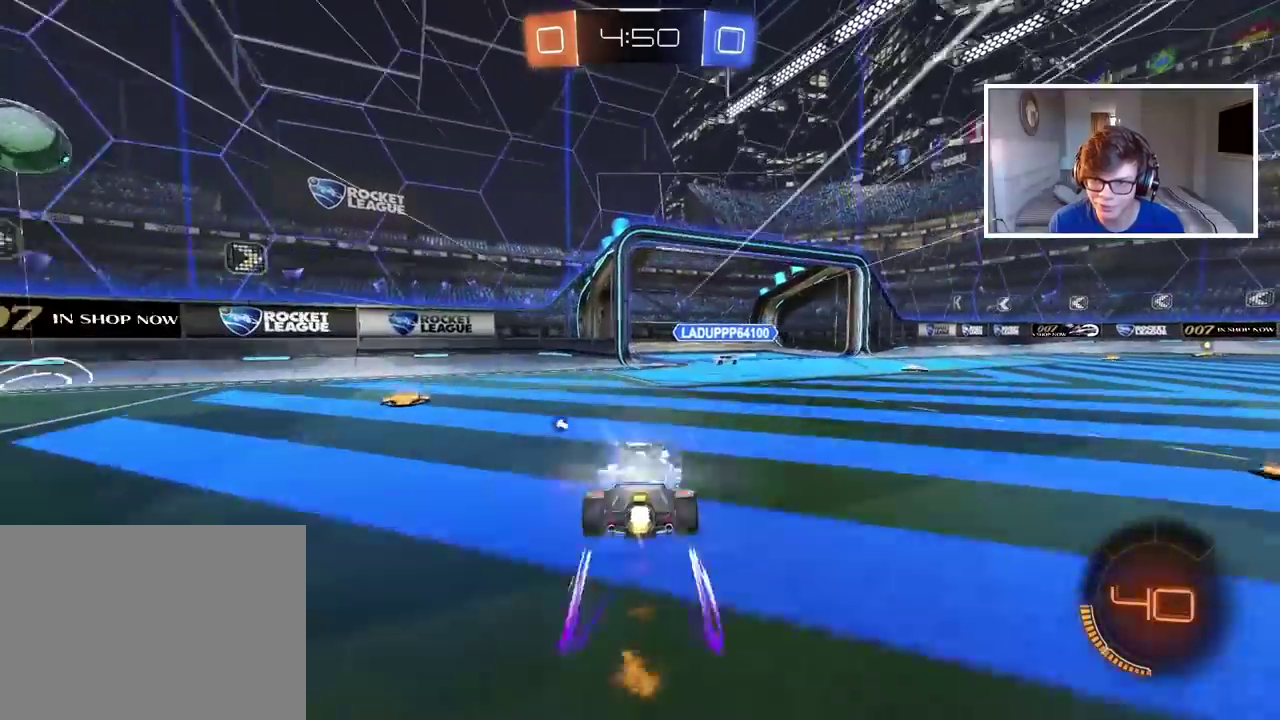
{"buttons": ["R2"], "left_stick": "right", "right_stick": "center", "events": [[417, "left_stick", "right"], [500, "CIRCLE", "up"]]}
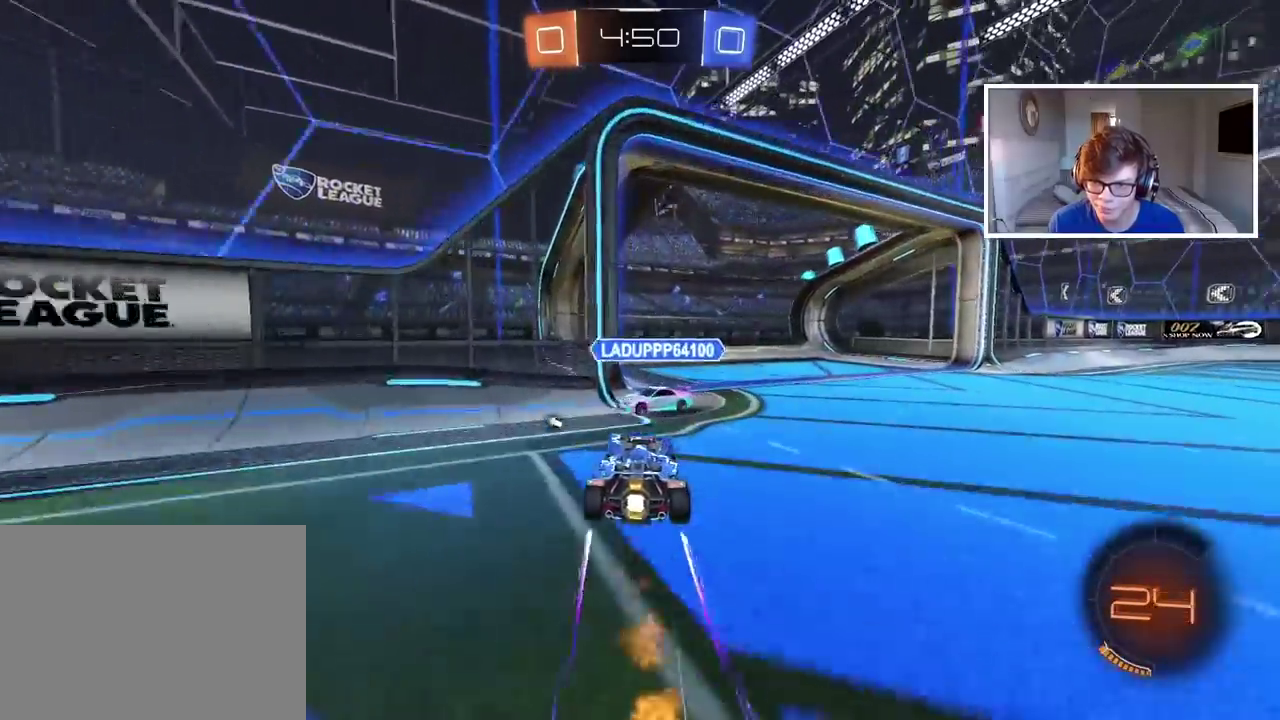
{"buttons": ["R2"], "left_stick": "right", "right_stick": "center", "events": [[283, "TRIANGLE", "down"], [367, "TRIANGLE", "up"]]}
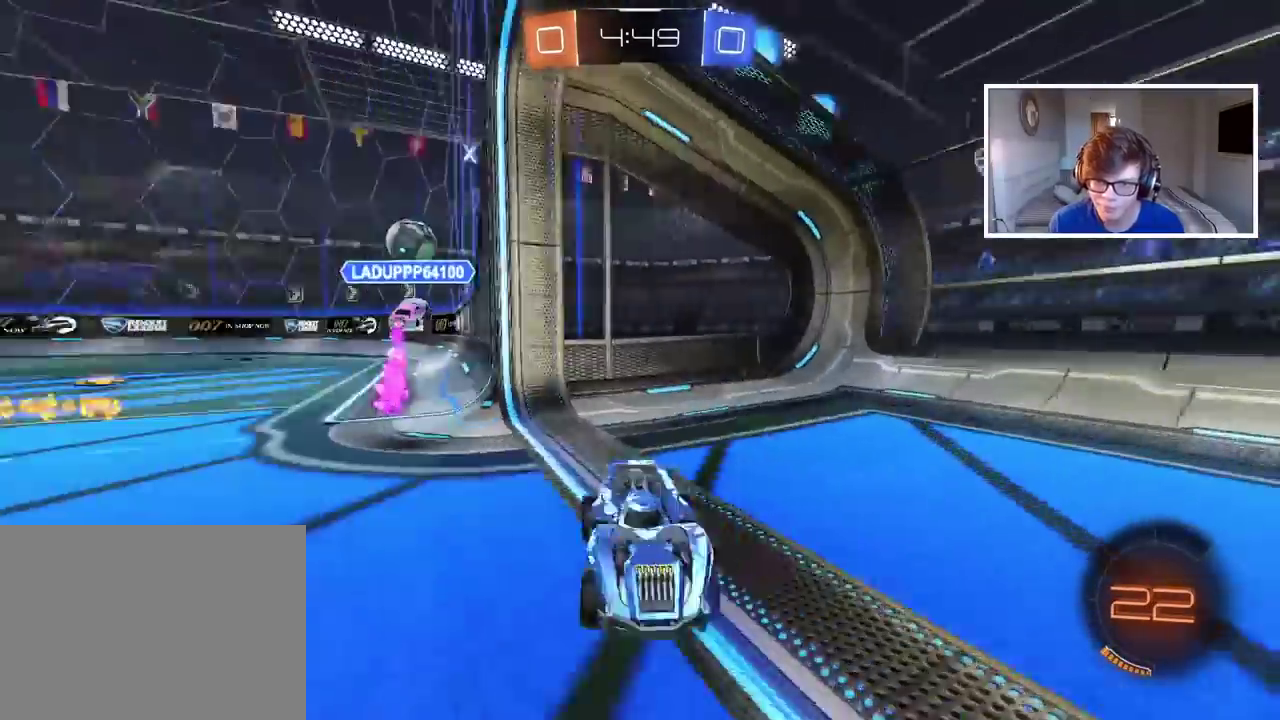
{"buttons": ["R2"], "left_stick": "right", "right_stick": "center", "events": []}
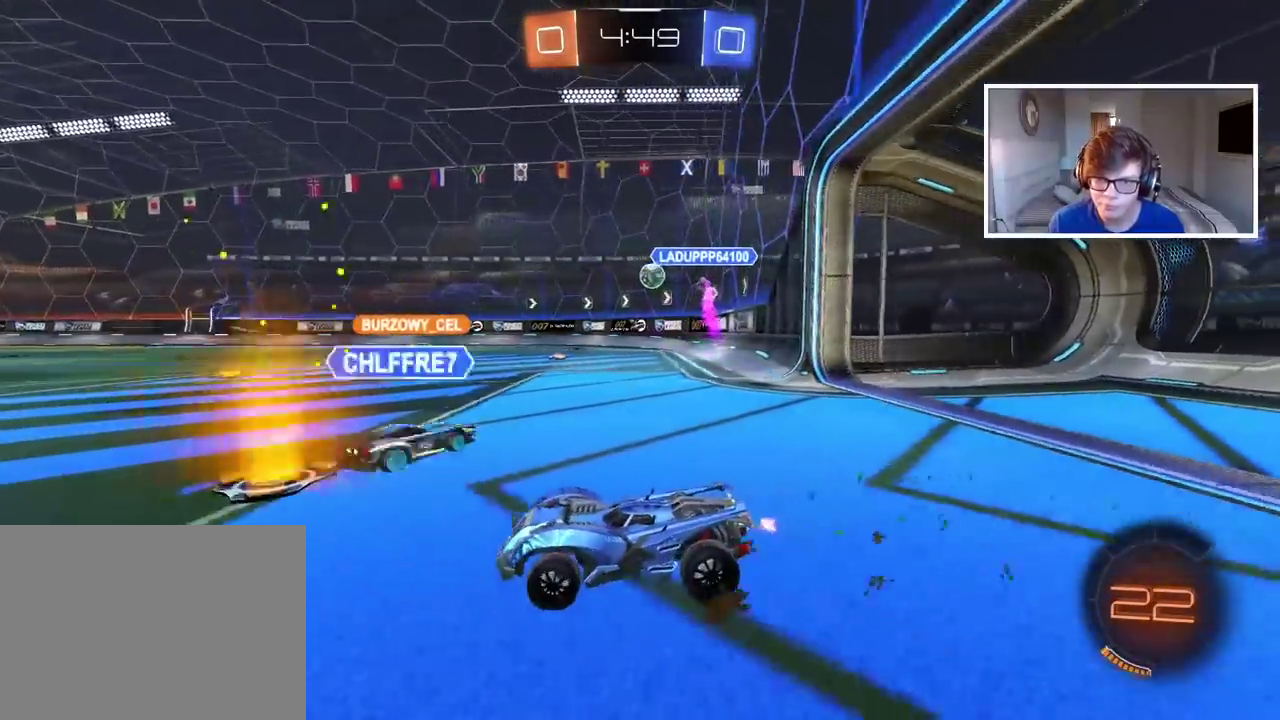
{"buttons": ["R2"], "left_stick": "center", "right_stick": "center", "events": [[67, "CIRCLE", "down"], [100, "left_stick", "up"], [133, "CROSS", "down"], [233, "CIRCLE", "up"], [233, "CROSS", "up"], [300, "CIRCLE", "down"], [300, "CROSS", "down"], [417, "CIRCLE", "up"], [417, "CROSS", "up"], [483, "left_stick", "center"]]}
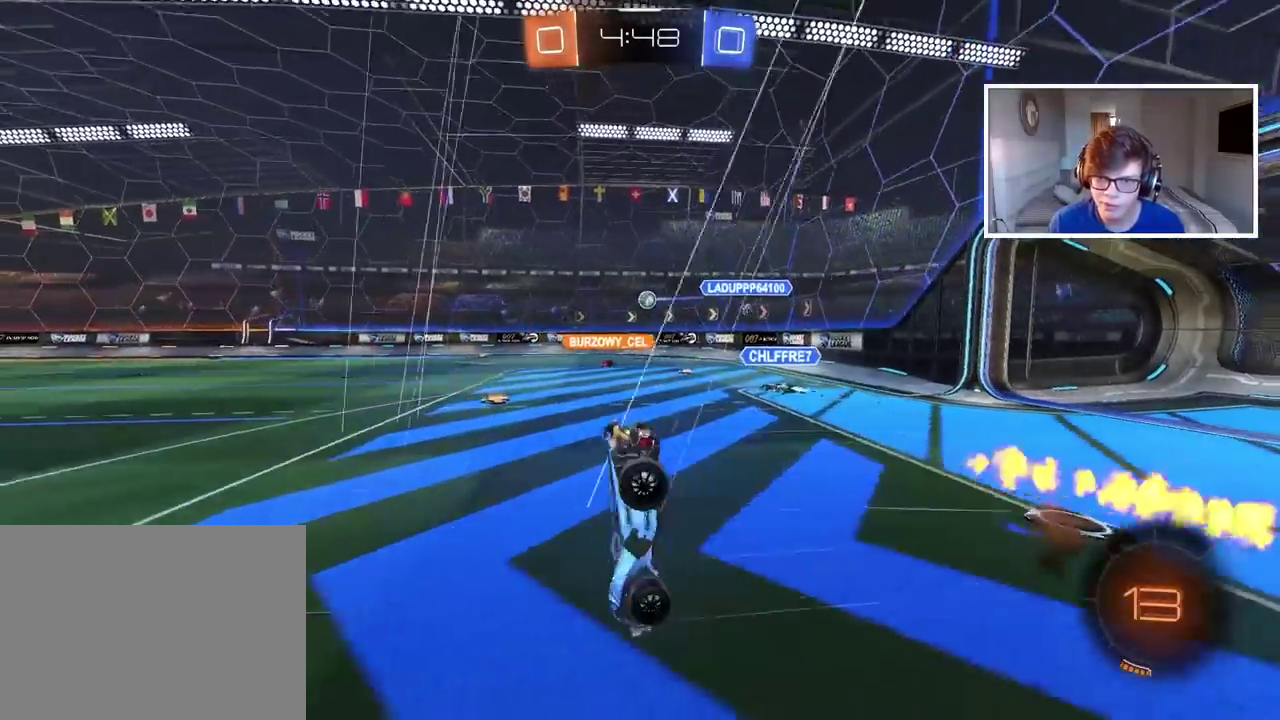
{"buttons": ["R2"], "left_stick": "center", "right_stick": "center", "events": []}
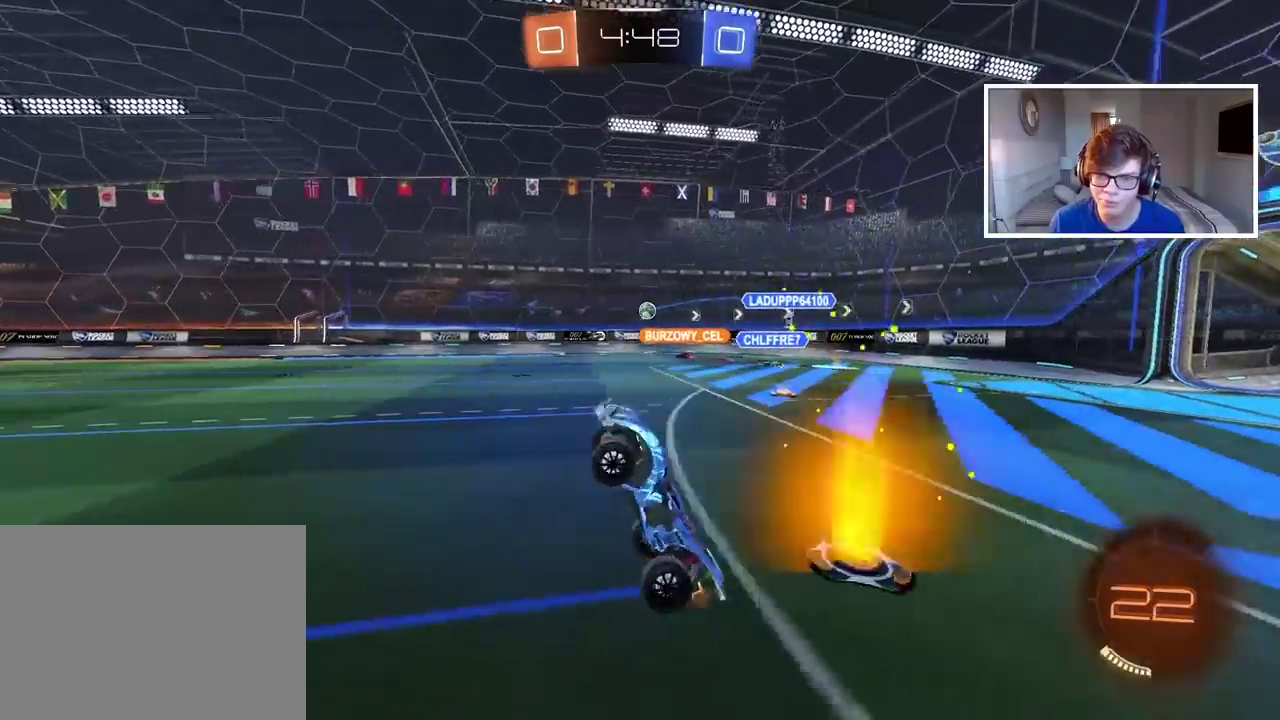
{"buttons": ["R2"], "left_stick": "center", "right_stick": "center", "events": []}
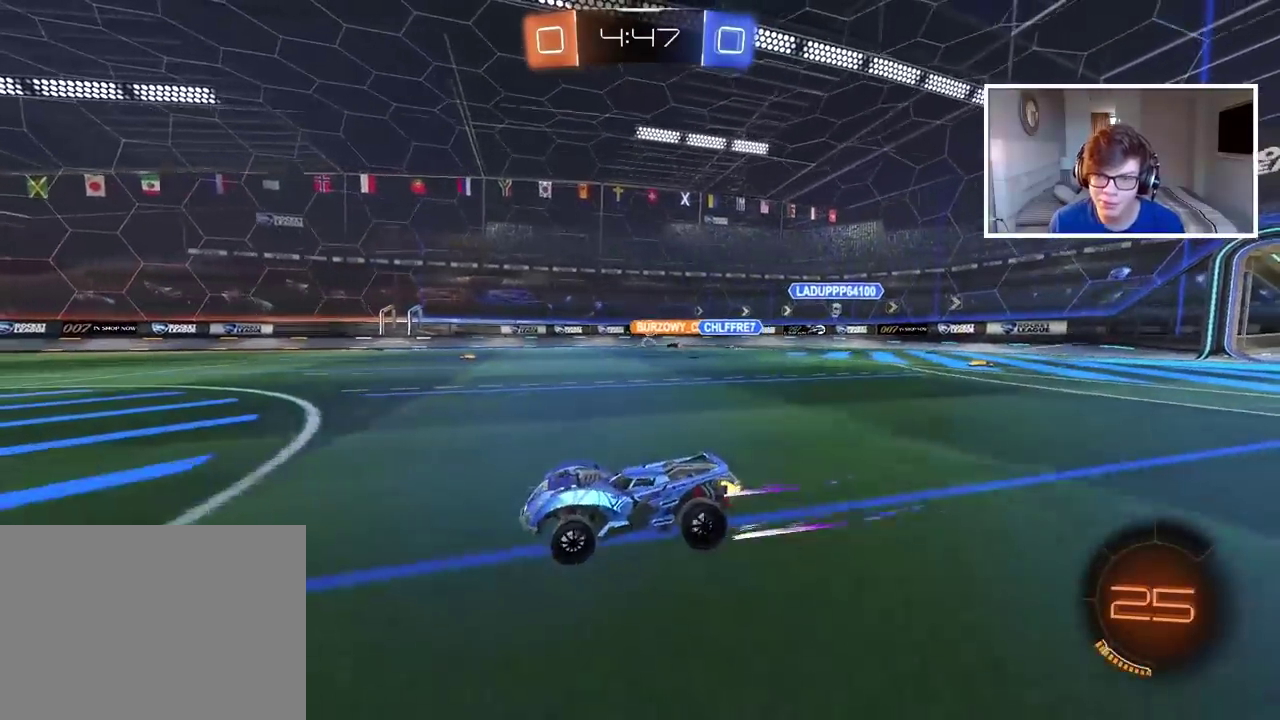
{"buttons": ["R2"], "left_stick": "center", "right_stick": "center", "events": [[83, "CROSS", "down"], [83, "left_stick", "up"], [333, "CROSS", "up"], [383, "left_stick", "center"]]}
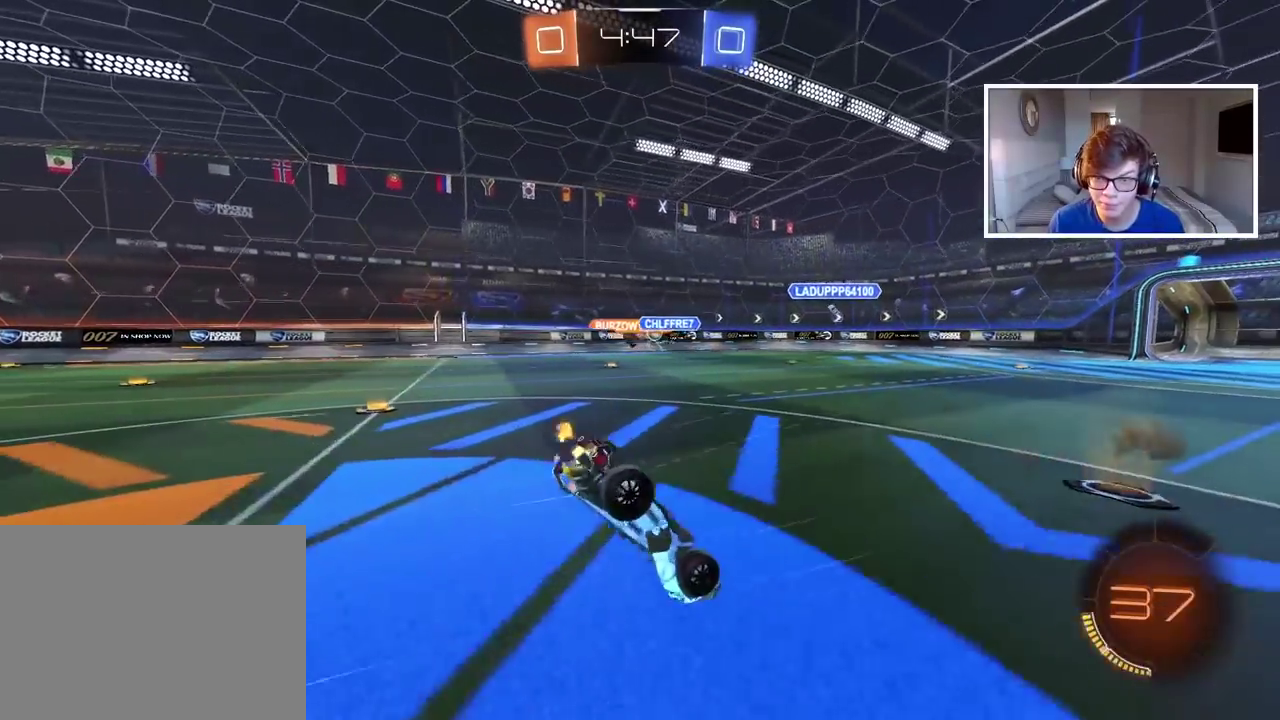
{"buttons": ["R2"], "left_stick": "center", "right_stick": "center", "events": []}
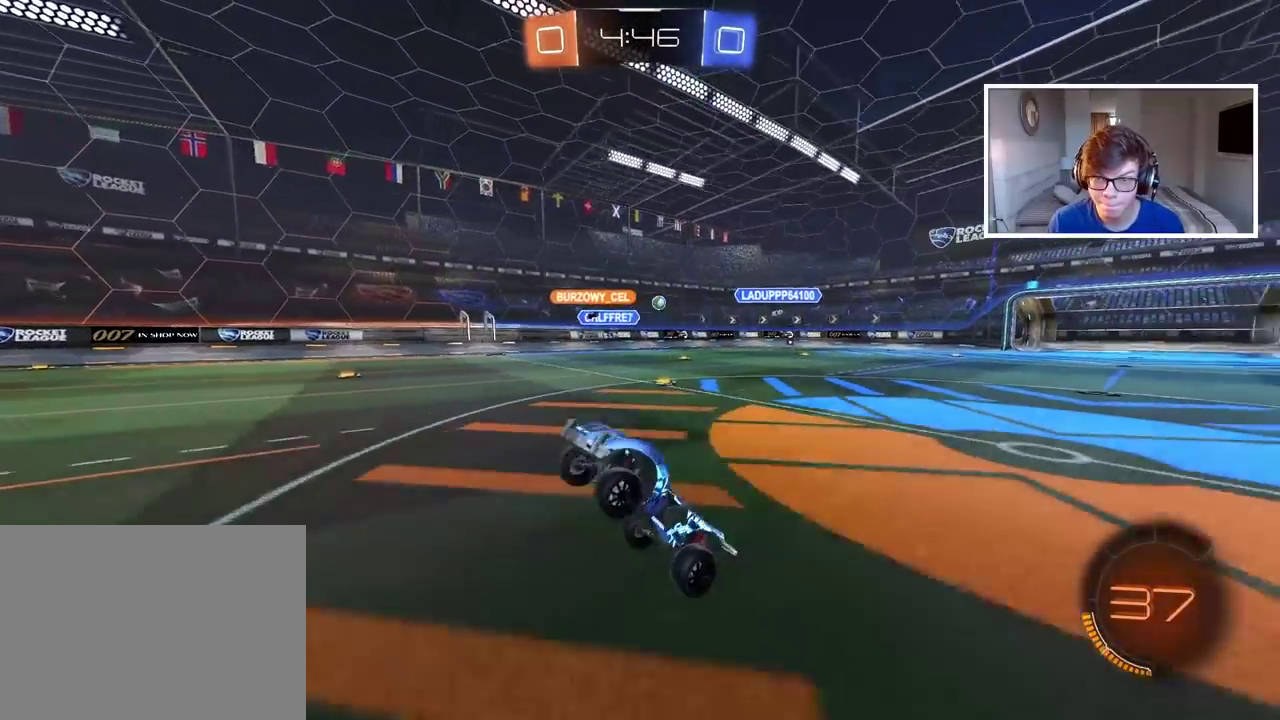
{"buttons": ["R2"], "left_stick": "left", "right_stick": "center", "events": [[33, "left_stick", "left"]]}
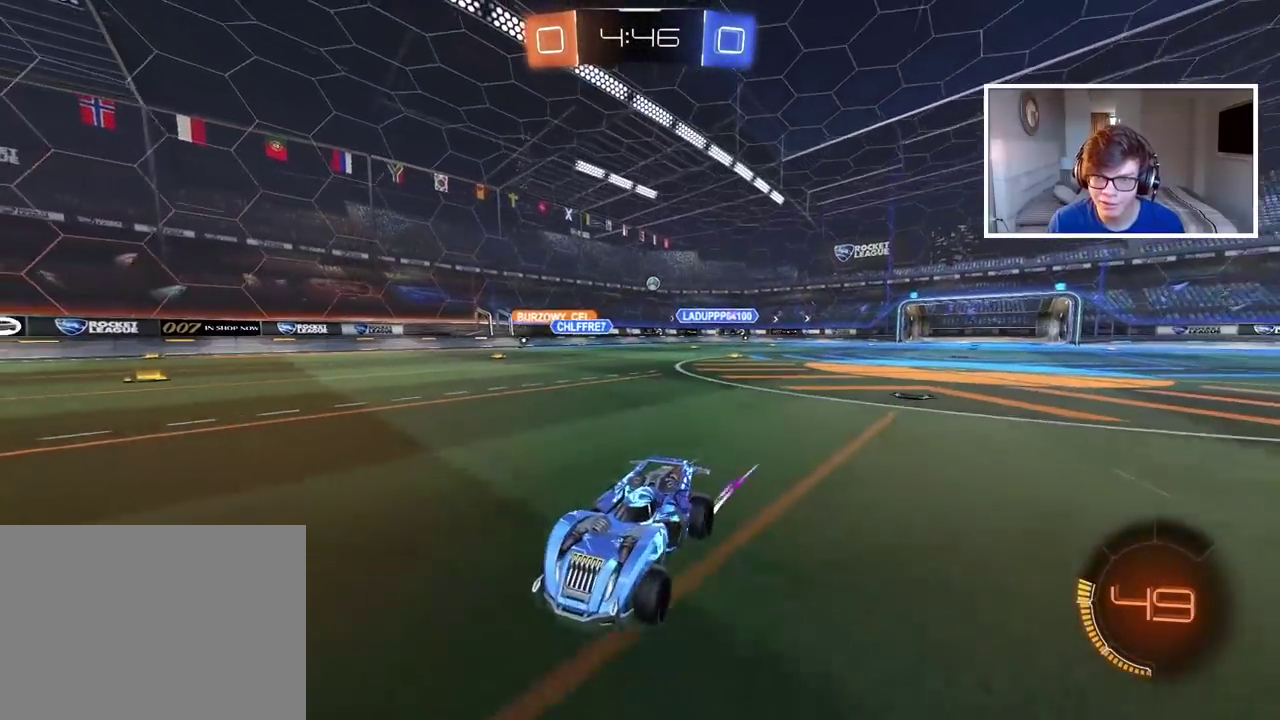
{"buttons": ["R2"], "left_stick": "center", "right_stick": "center", "events": [[500, "left_stick", "center"]]}
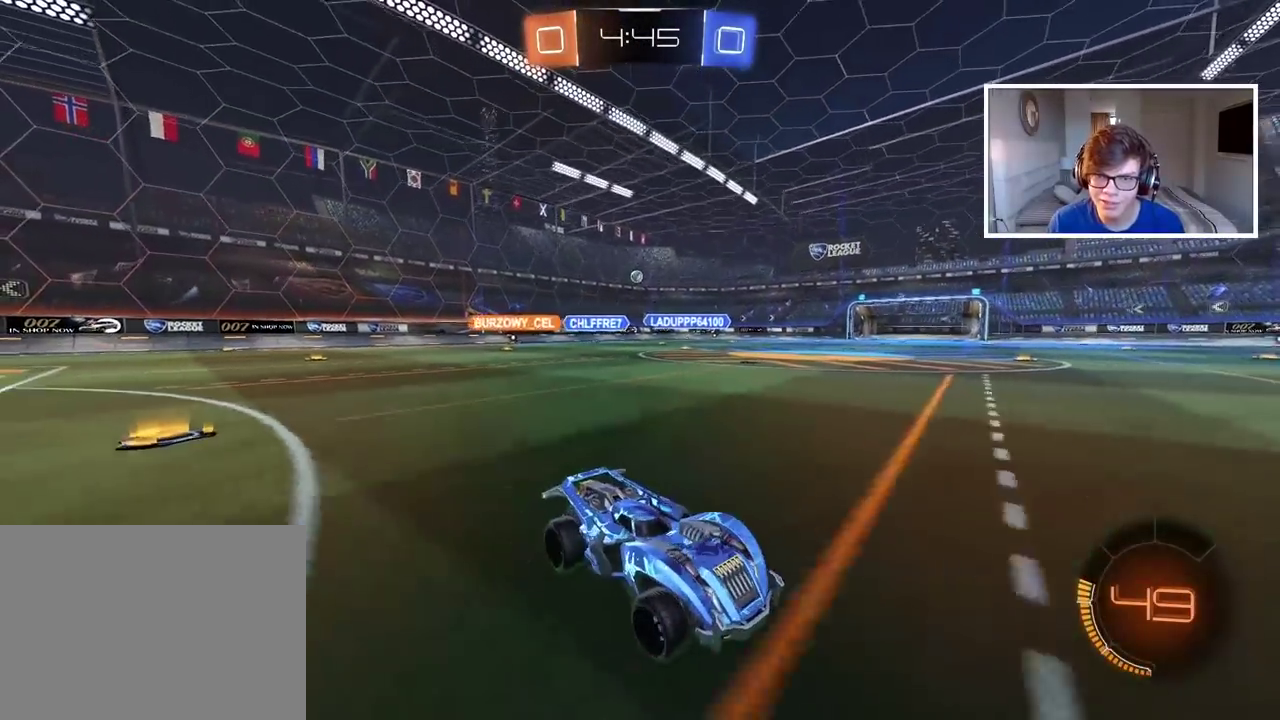
{"buttons": ["R2"], "left_stick": "right", "right_stick": "center", "events": [[433, "left_stick", "right"]]}
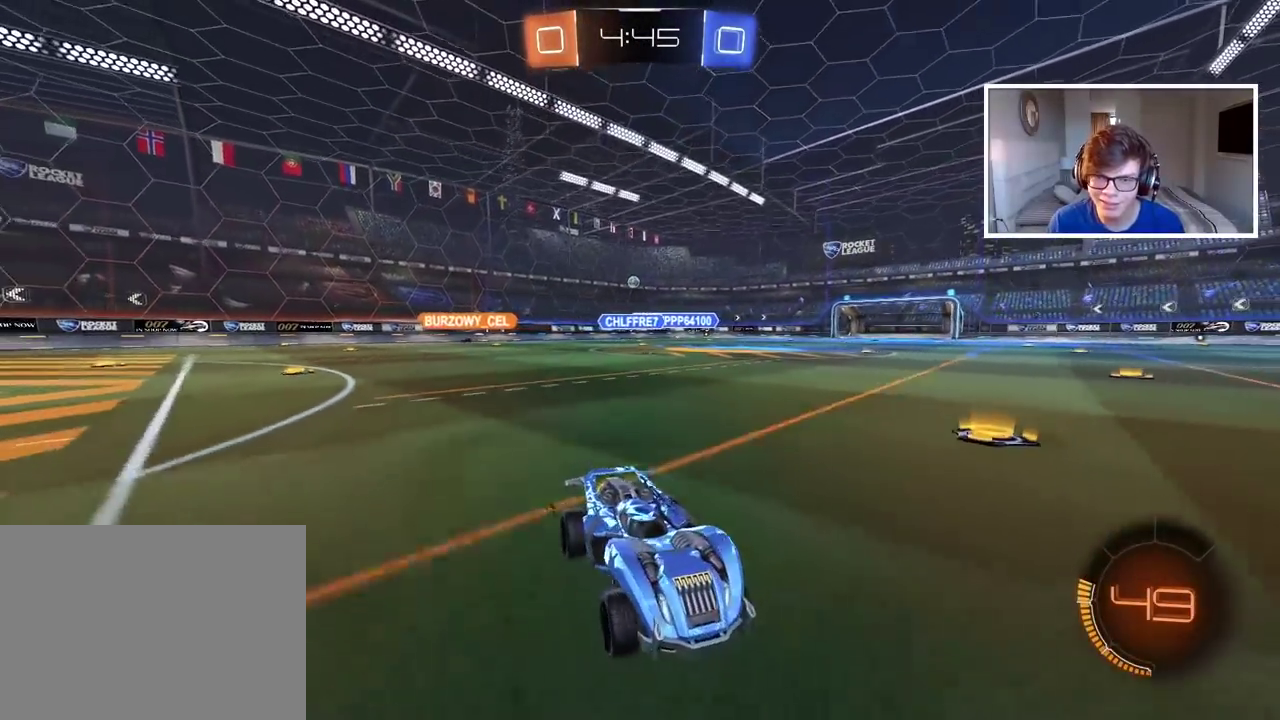
{"buttons": ["R2"], "left_stick": "right", "right_stick": "center", "events": []}
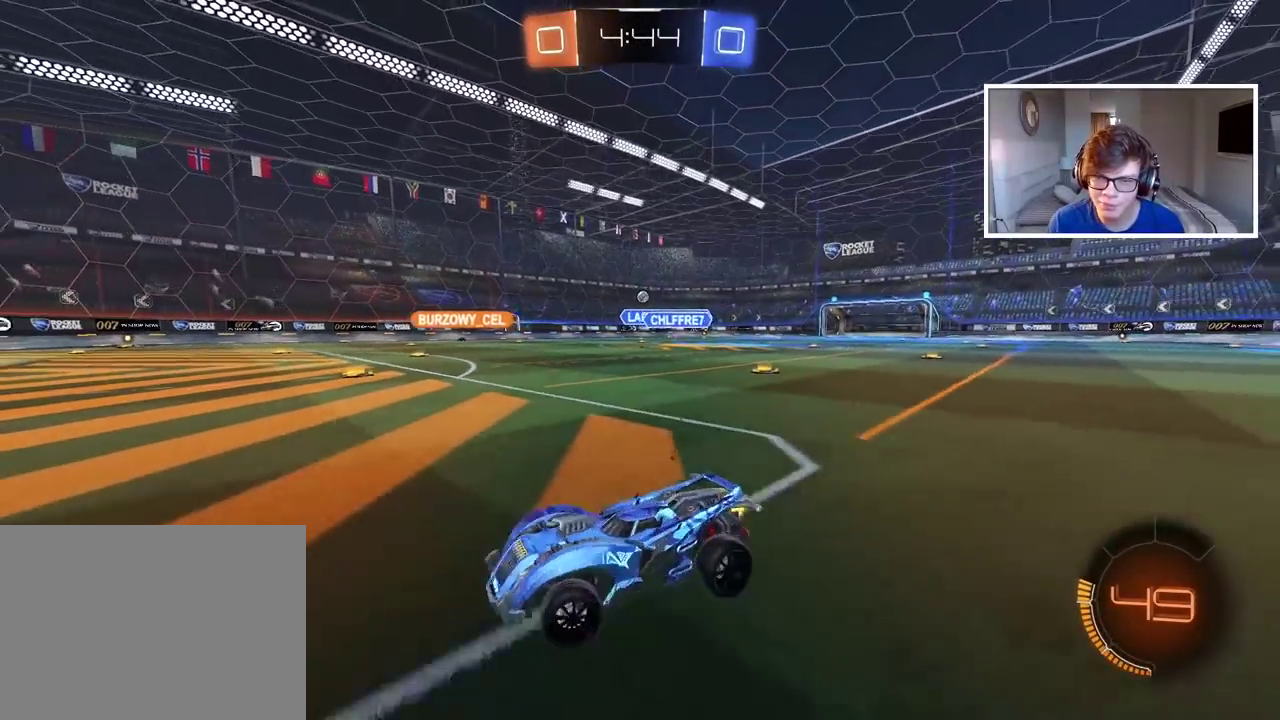
{"buttons": ["R2"], "left_stick": "center", "right_stick": "center", "events": [[350, "left_stick", "center"]]}
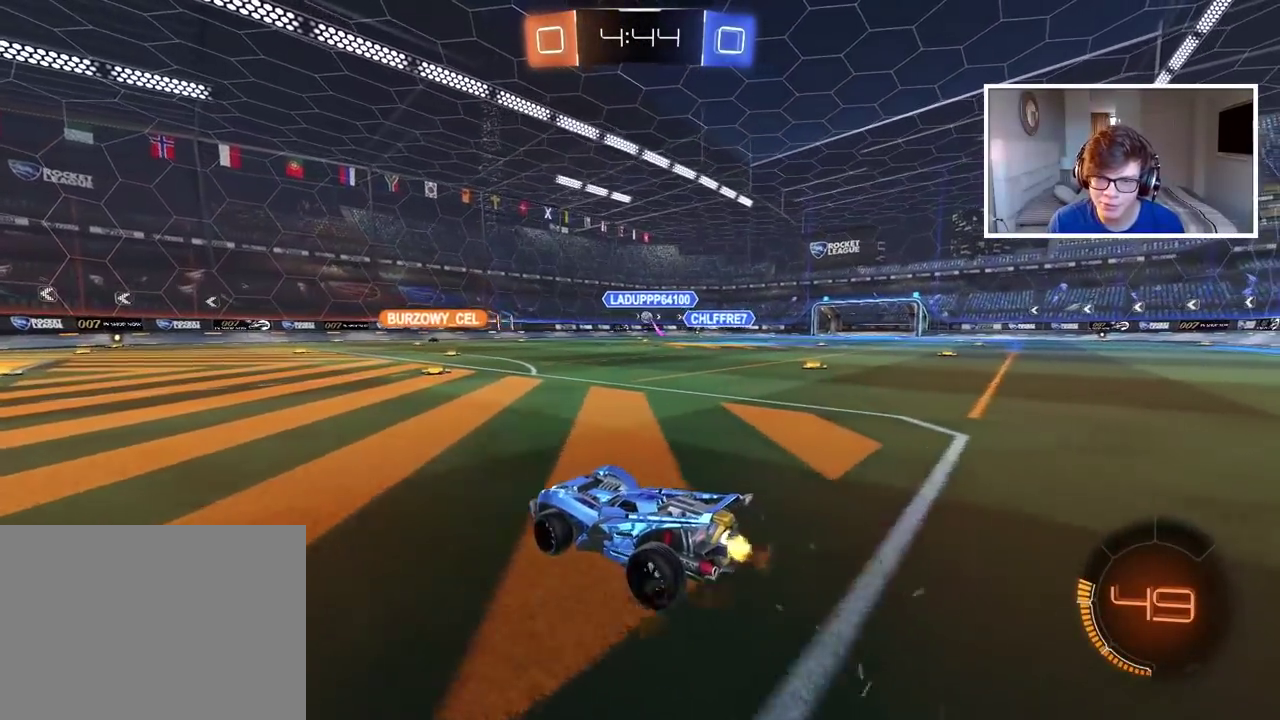
{"buttons": ["R2"], "left_stick": "center", "right_stick": "center", "events": [[183, "left_stick", "right"], [350, "left_stick", "center"]]}
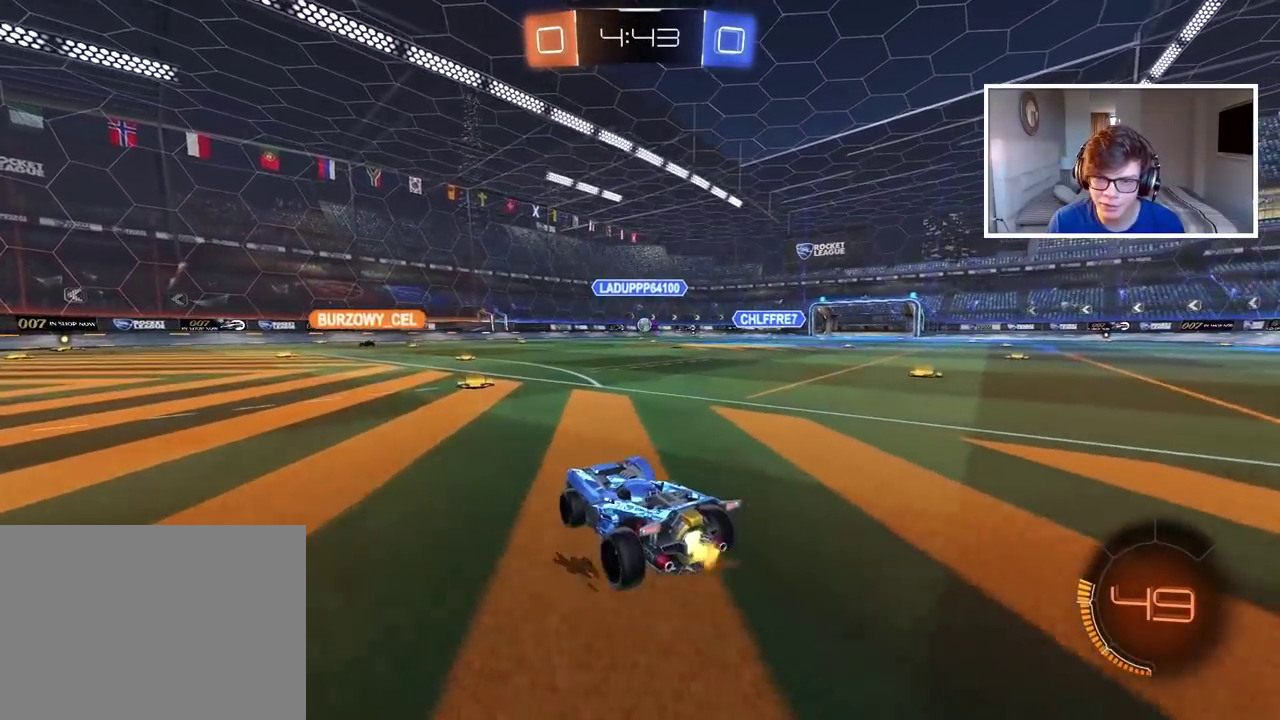
{"buttons": ["CIRCLE", "R2"], "left_stick": "center", "right_stick": "center", "events": [[200, "CIRCLE", "down"], [283, "left_stick", "right"], [417, "left_stick", "center"]]}
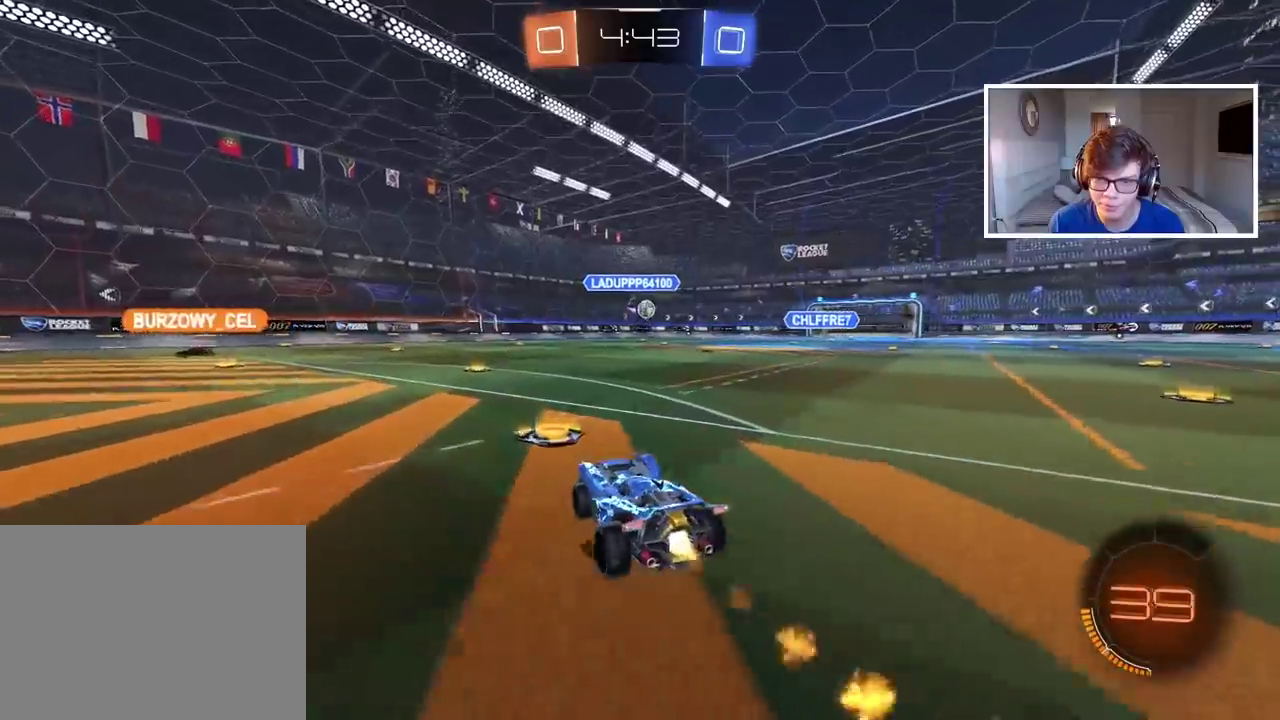
{"buttons": [], "left_stick": "right", "right_stick": "center", "events": [[233, "CIRCLE", "up"], [333, "R2", "up"], [333, "left_stick", "right"]]}
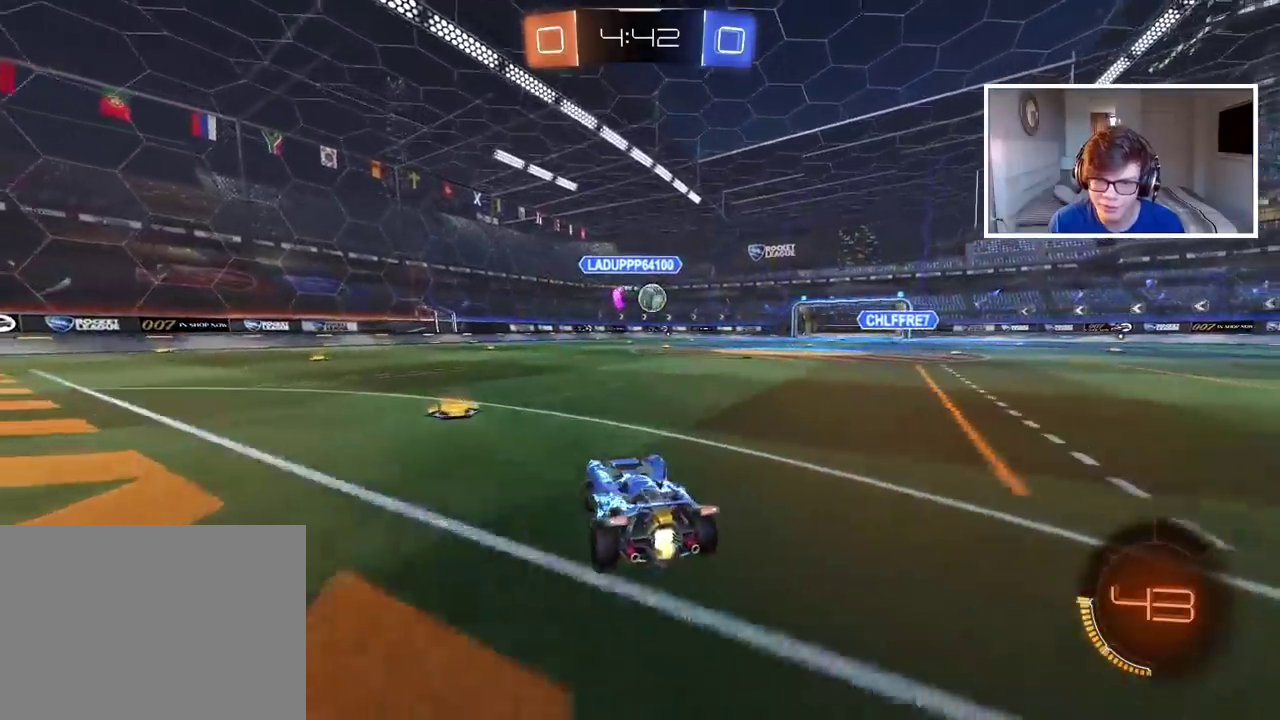
{"buttons": ["CIRCLE", "R2"], "left_stick": "right", "right_stick": "center", "events": [[167, "left_stick", "center"], [383, "R2", "down"], [450, "left_stick", "right"], [500, "CIRCLE", "down"]]}
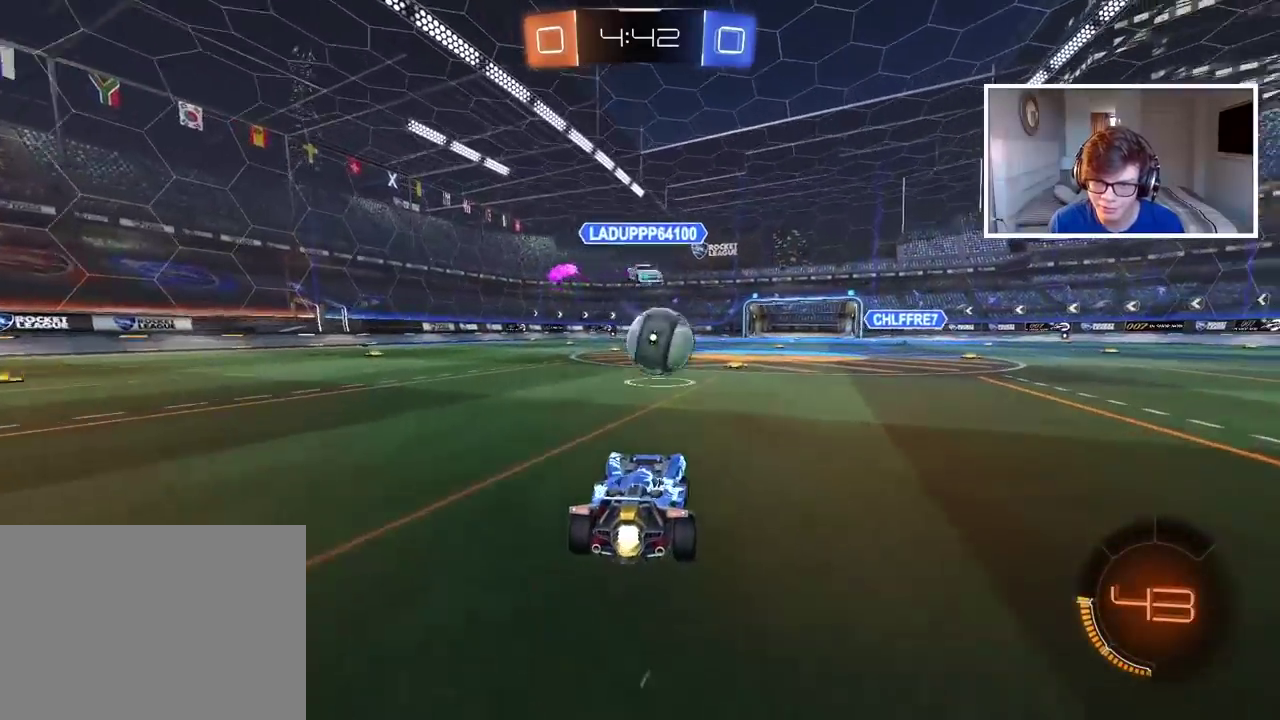
{"buttons": [], "left_stick": "center", "right_stick": "center", "events": [[33, "CROSS", "down"], [83, "CIRCLE", "up"], [150, "CROSS", "up"], [150, "left_stick", "down-left"], [217, "CIRCLE", "down"], [217, "CROSS", "down"], [300, "left_stick", "right"], [317, "CIRCLE", "up"], [367, "CROSS", "up"], [367, "R2", "up"], [450, "left_stick", "center"]]}
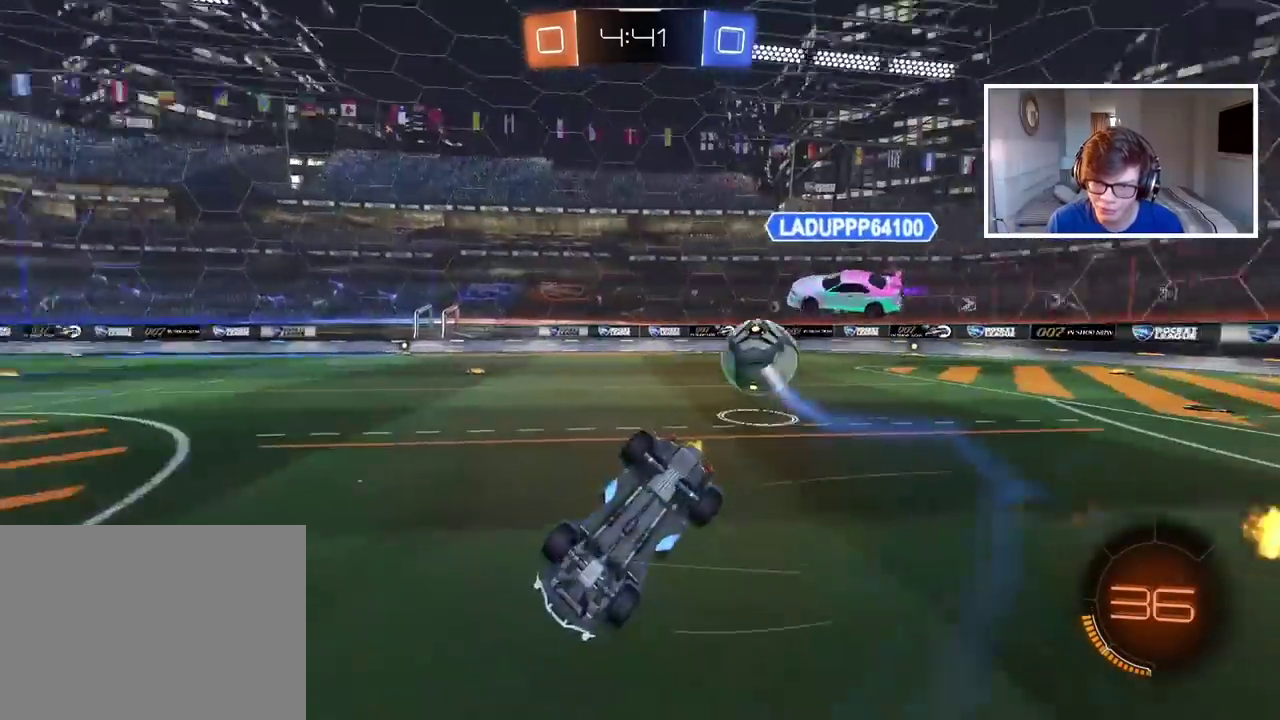
{"buttons": ["R2"], "left_stick": "center", "right_stick": "center", "events": [[100, "L2", "down"], [433, "L2", "up"], [450, "R2", "down"]]}
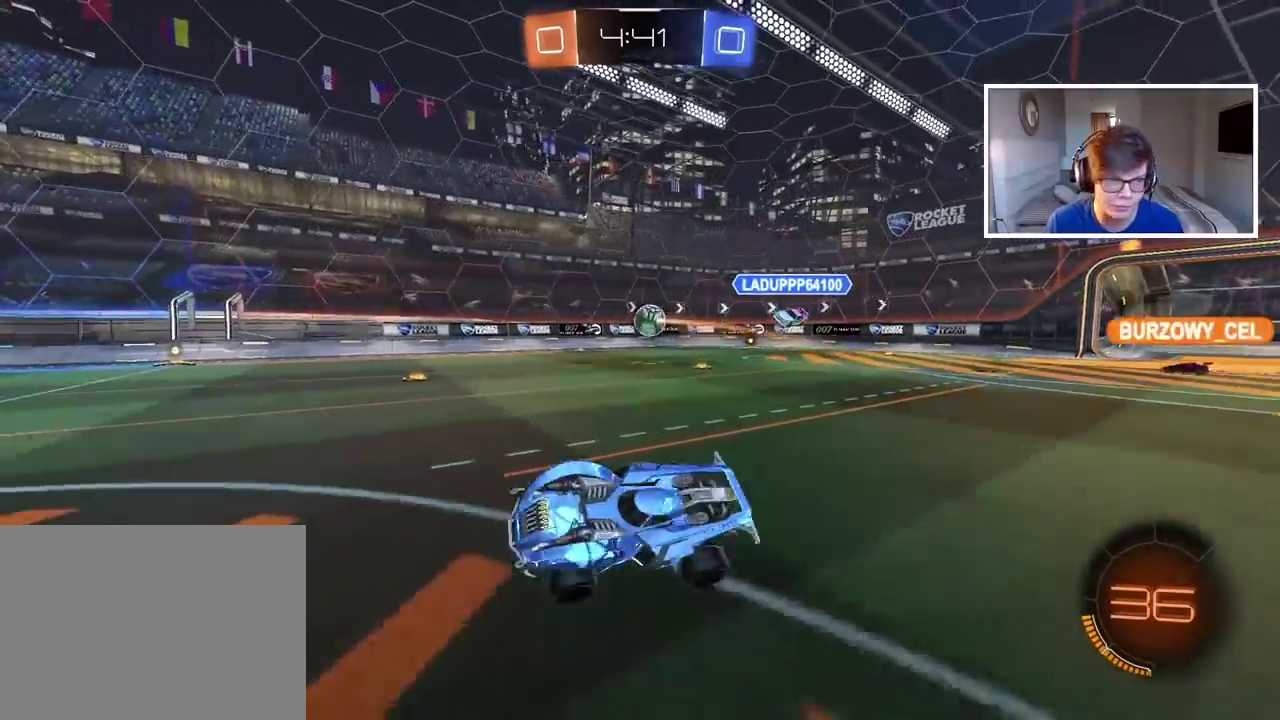
{"buttons": ["CIRCLE", "R2"], "left_stick": "left", "right_stick": "center", "events": [[50, "left_stick", "left"], [367, "CIRCLE", "down"], [367, "left_stick", "center"], [500, "left_stick", "left"]]}
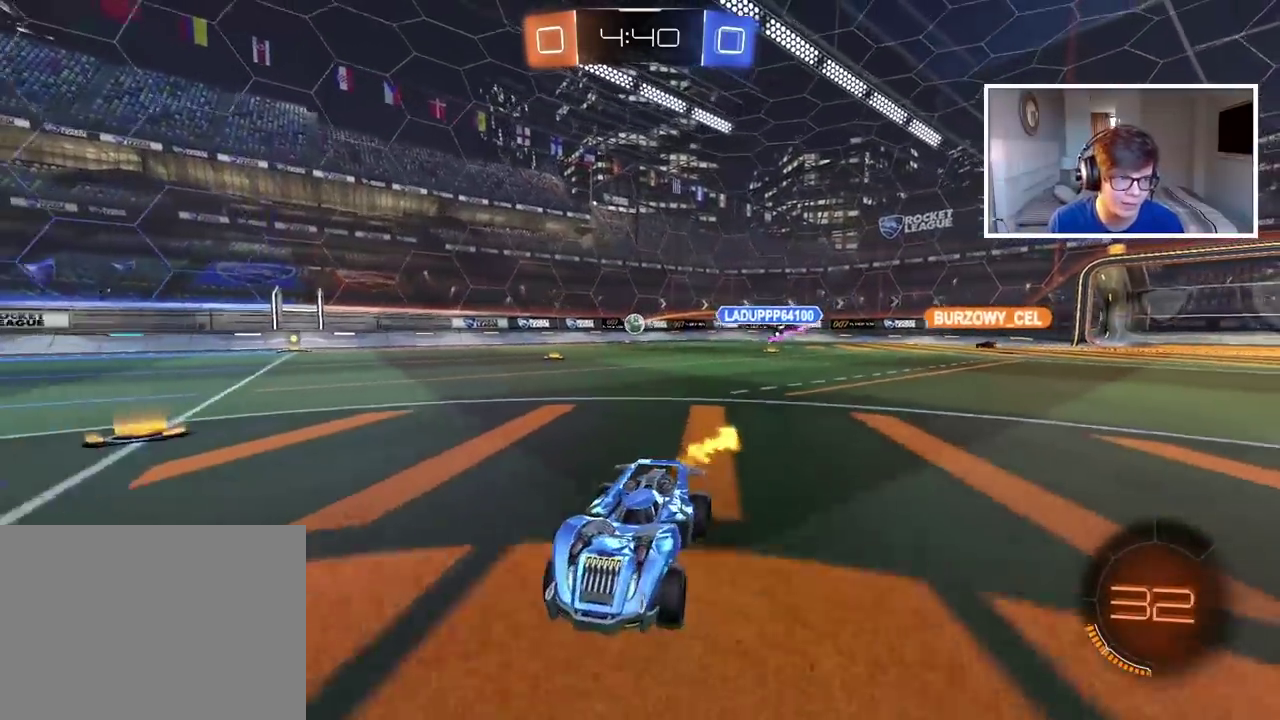
{"buttons": ["CIRCLE", "R2"], "left_stick": "left", "right_stick": "center", "events": [[117, "TRIANGLE", "down"], [267, "TRIANGLE", "up"]]}
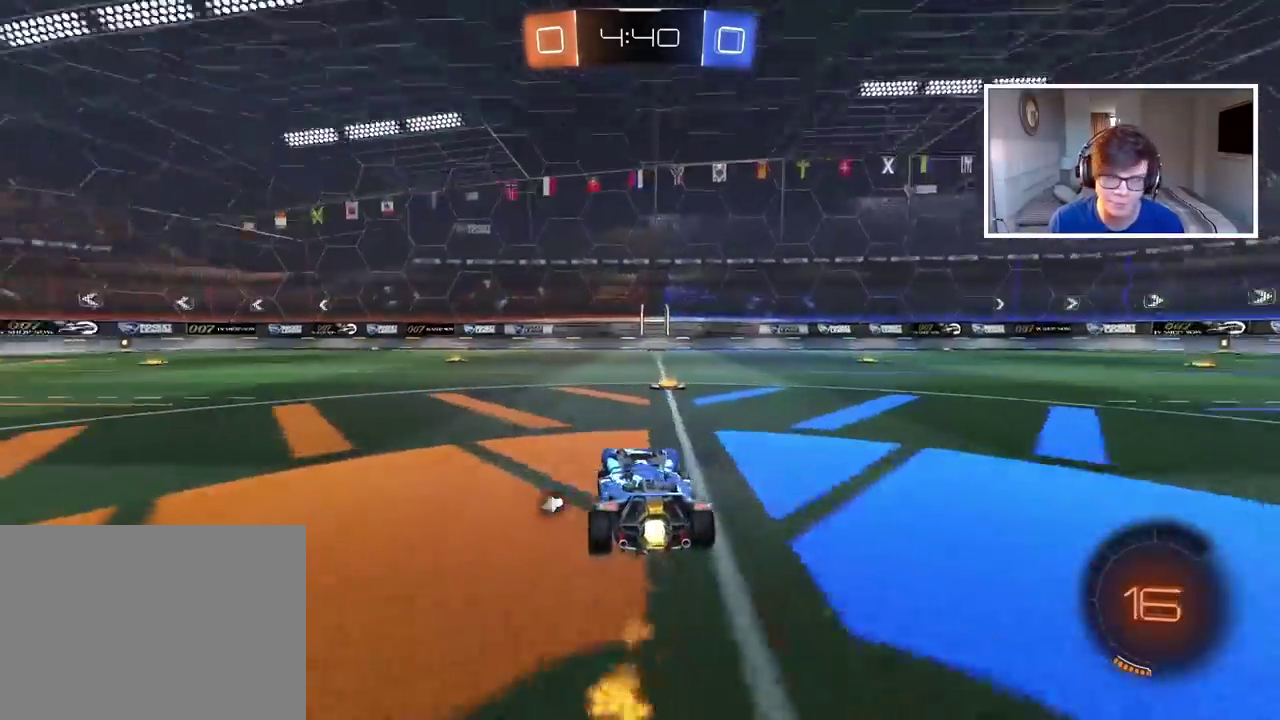
{"buttons": ["CIRCLE", "R2"], "left_stick": "up", "right_stick": "center", "events": [[217, "left_stick", "center"], [333, "left_stick", "left"], [500, "left_stick", "up"]]}
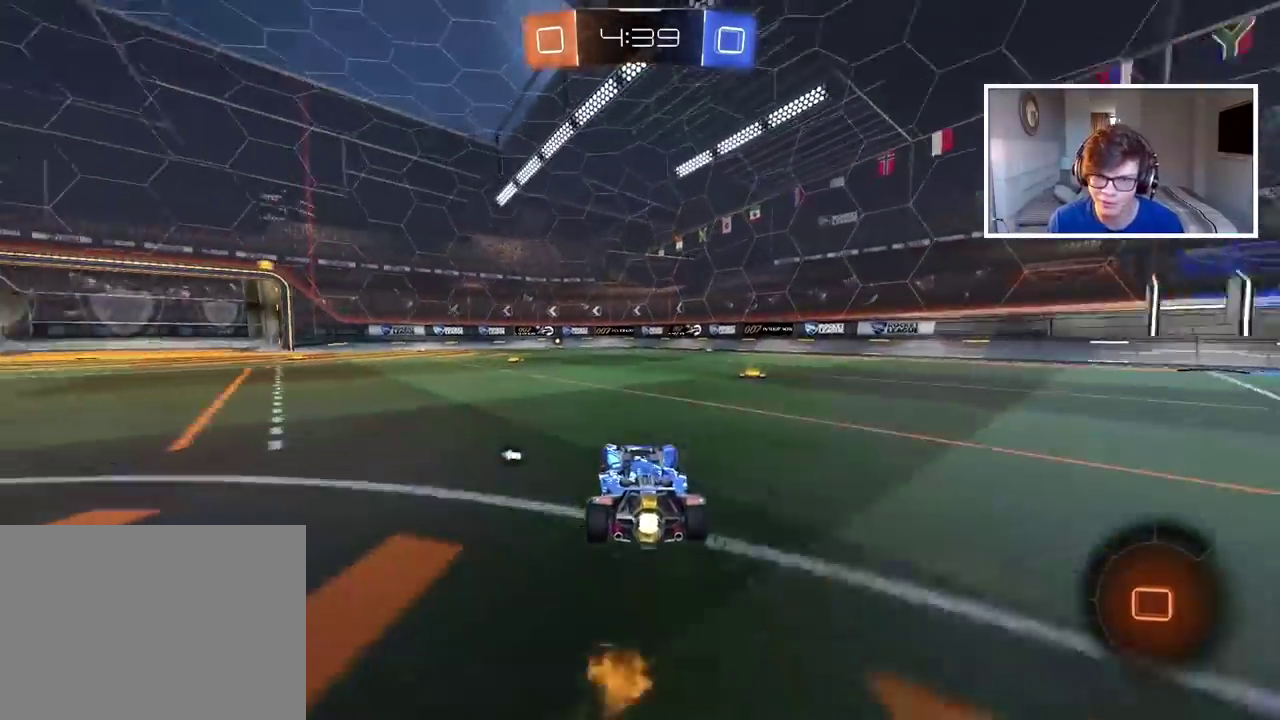
{"buttons": ["R2"], "left_stick": "center", "right_stick": "center", "events": [[33, "CROSS", "down"], [100, "CROSS", "up"], [183, "CROSS", "down"], [283, "CROSS", "up"], [300, "CIRCLE", "up"], [350, "left_stick", "center"]]}
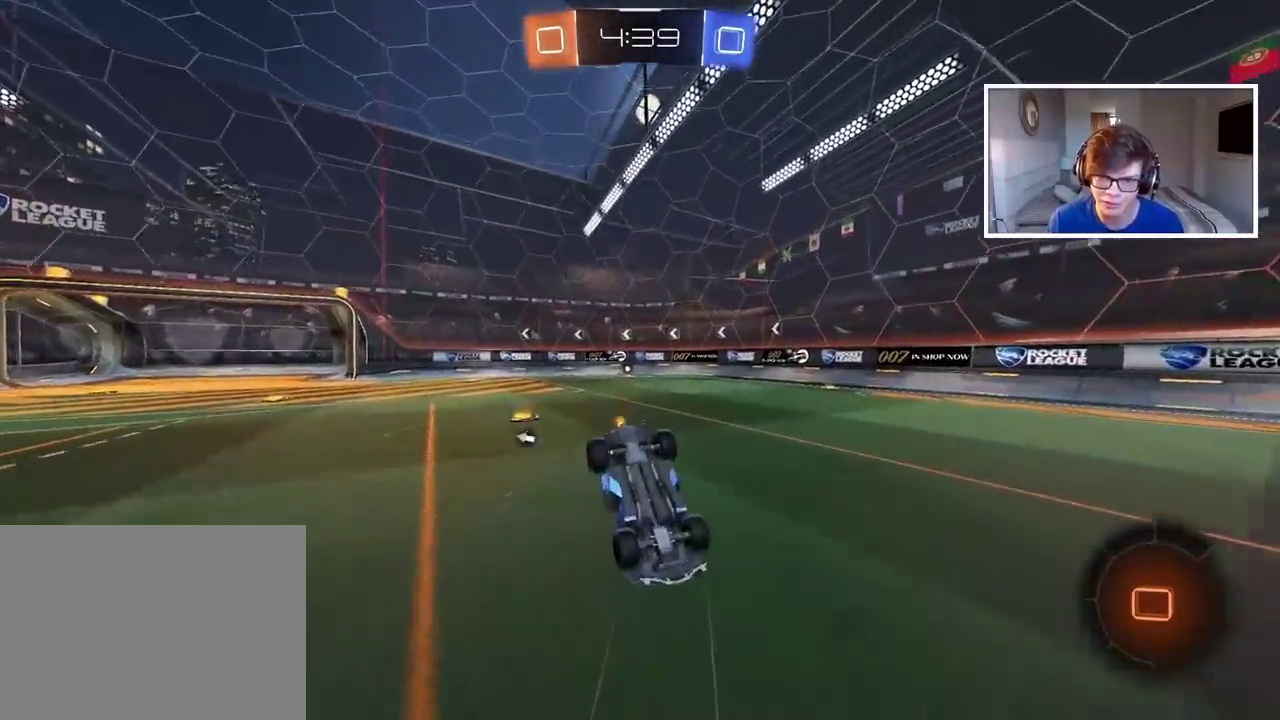
{"buttons": ["R2"], "left_stick": "center", "right_stick": "center", "events": [[67, "TRIANGLE", "down"], [117, "TRIANGLE", "up"]]}
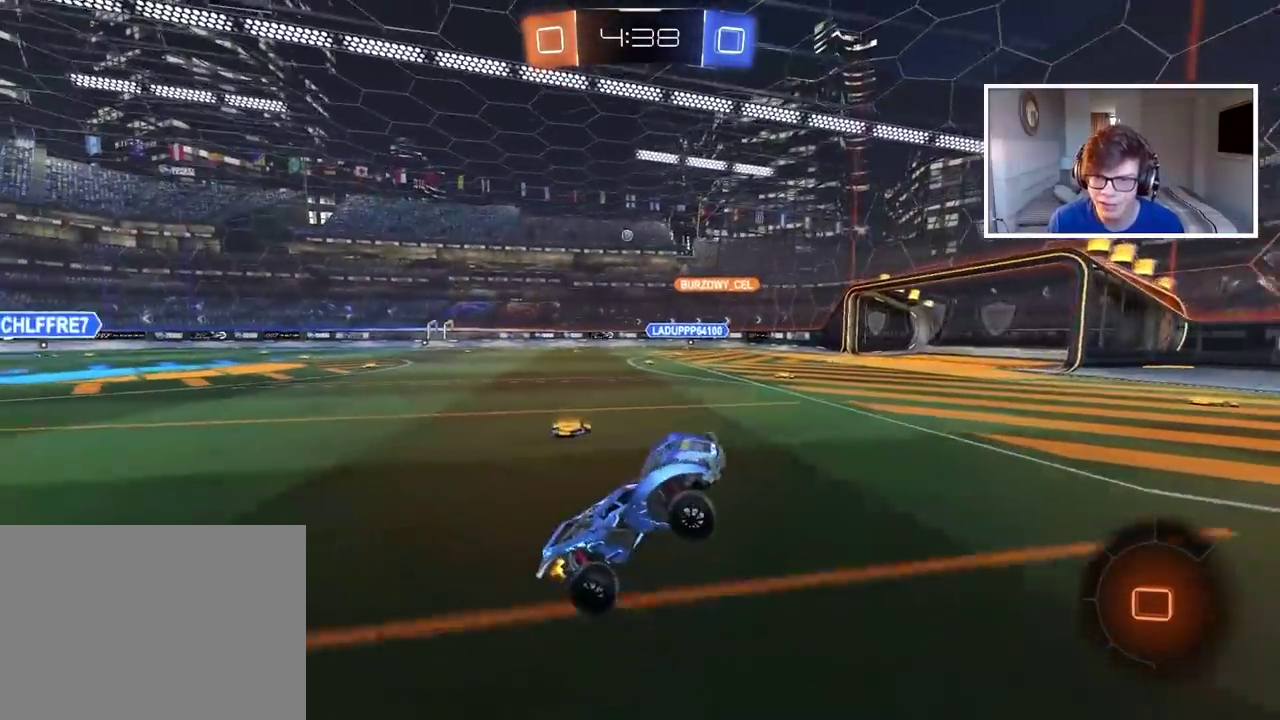
{"buttons": ["R2"], "left_stick": "center", "right_stick": "center", "events": []}
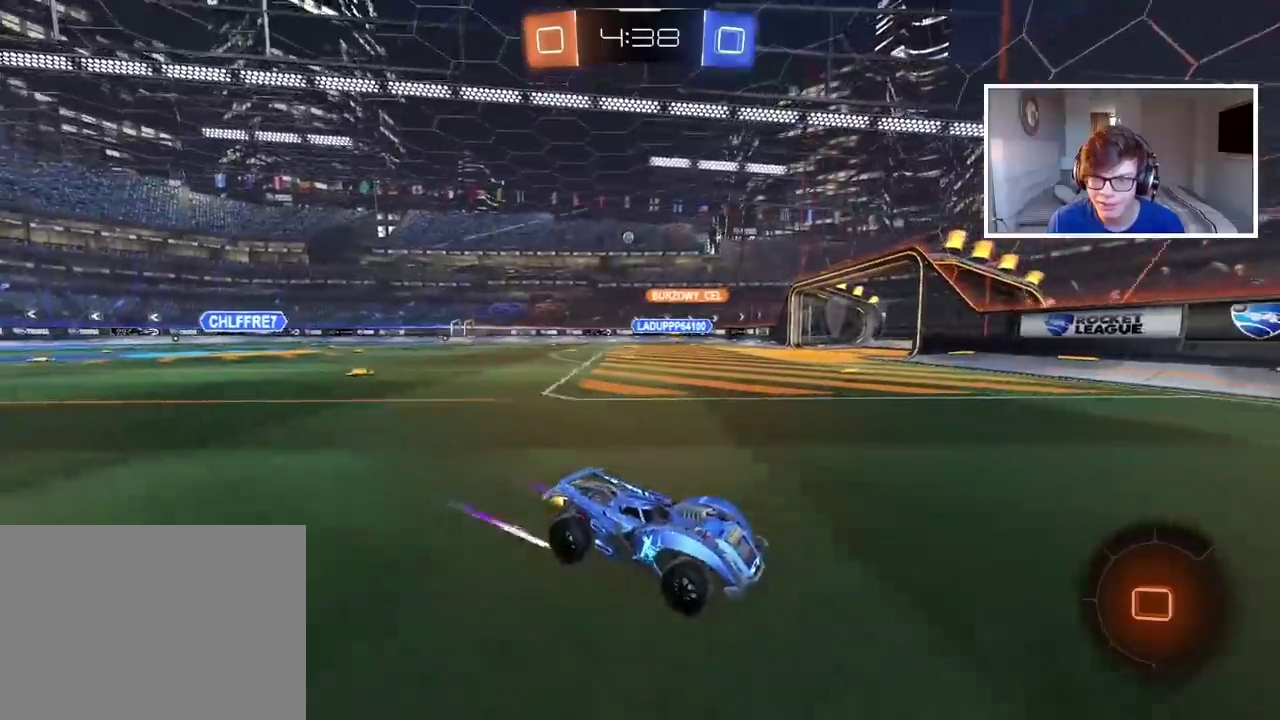
{"buttons": ["R2"], "left_stick": "left", "right_stick": "center", "events": [[17, "left_stick", "left"]]}